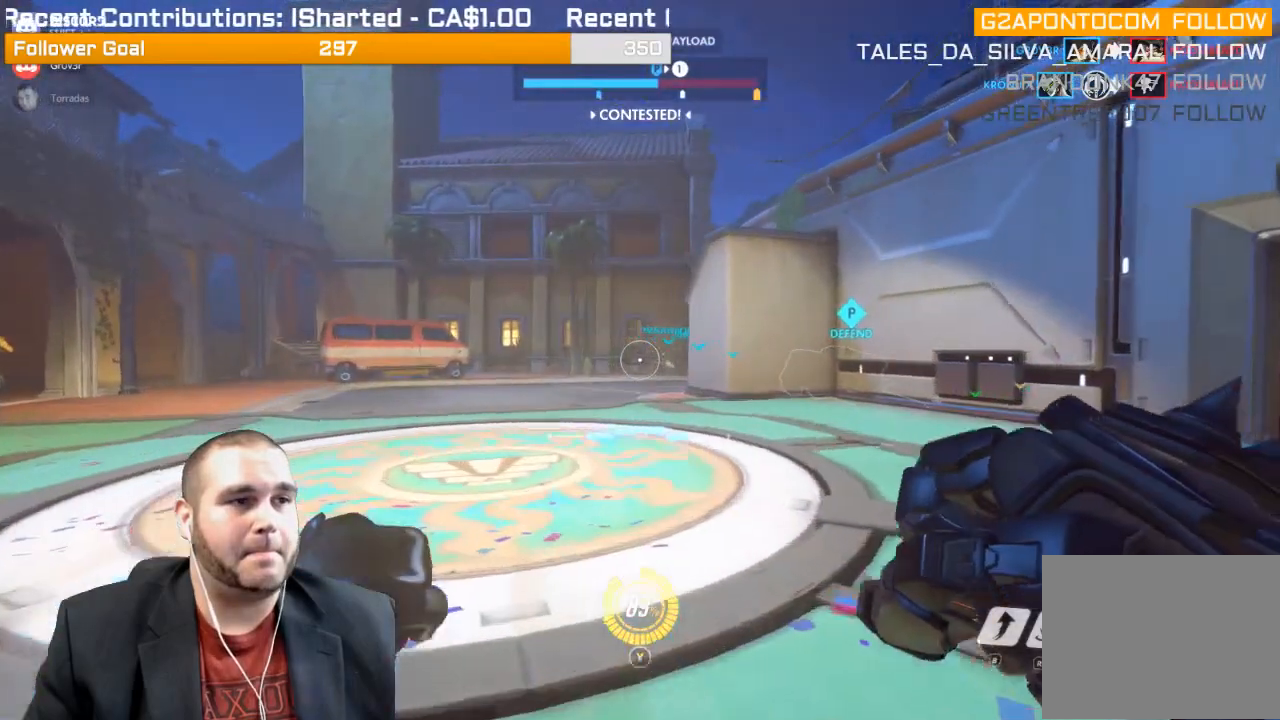
Gameplay with a controller (PlayStation layout); each line is a JSON object with the inputs held at the frame after it. "events" lists button and stick changes between this image and that frame as [ms after this image, input, new state], when the widget could be followed in between. Not read: L3.
{"buttons": [], "left_stick": "up", "right_stick": "center", "events": []}
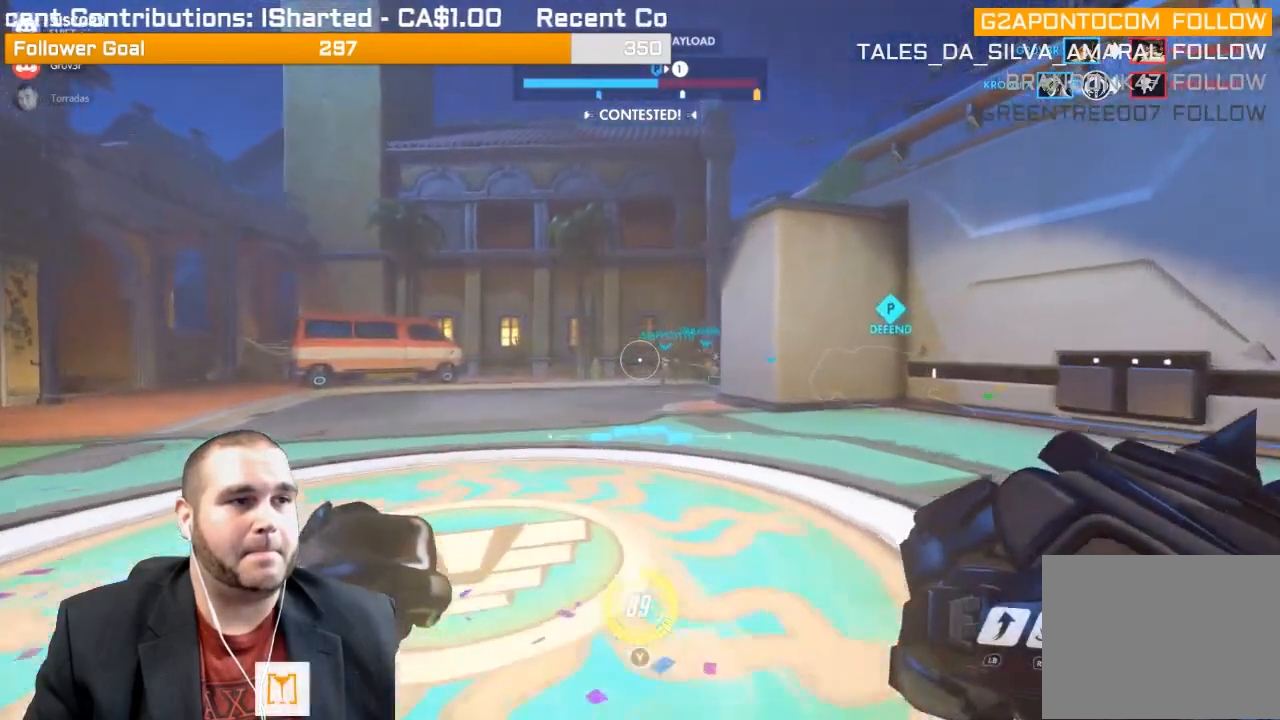
{"buttons": [], "left_stick": "up", "right_stick": "right", "events": [[267, "right_stick", "right"]]}
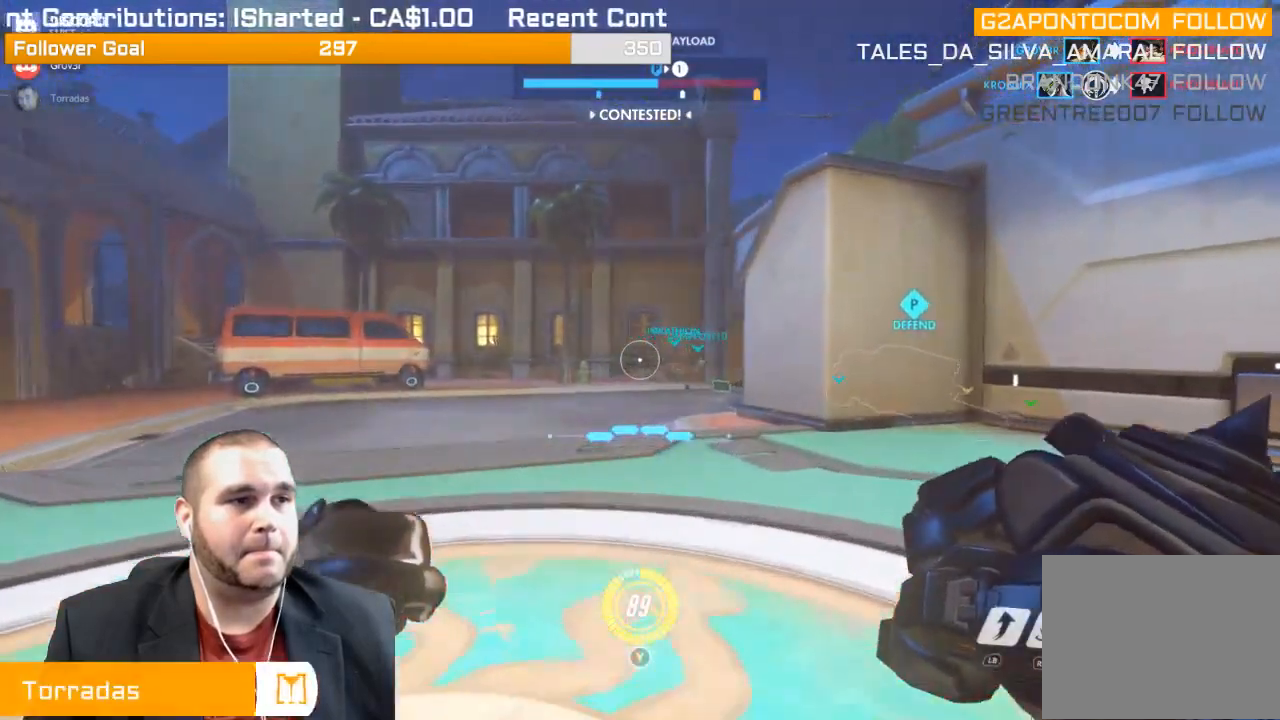
{"buttons": [], "left_stick": "up", "right_stick": "right", "events": []}
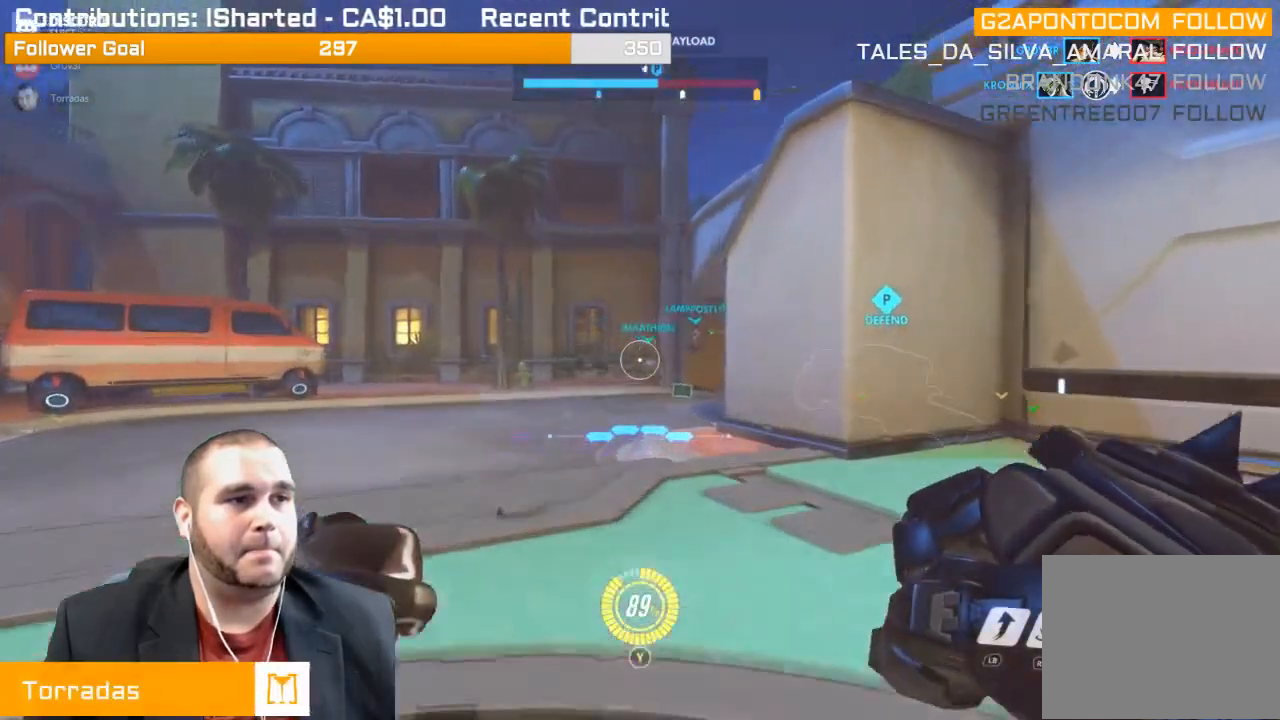
{"buttons": [], "left_stick": "up", "right_stick": "right", "events": []}
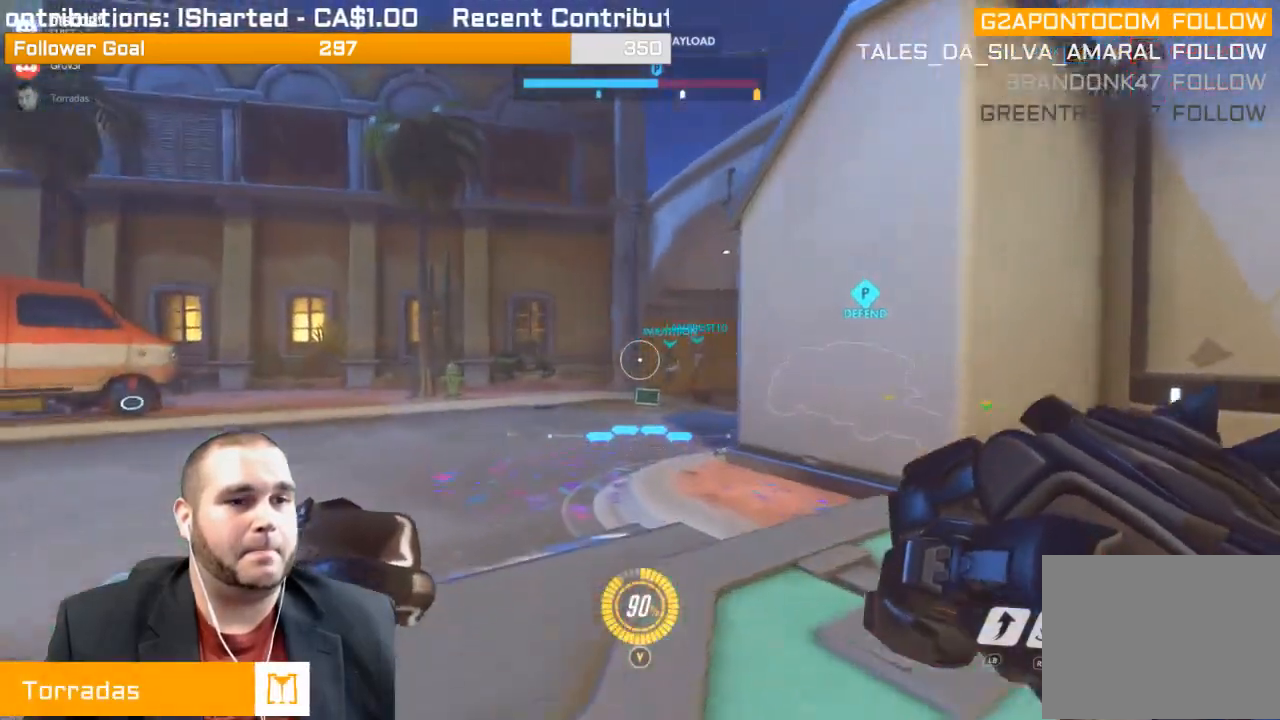
{"buttons": [], "left_stick": "up", "right_stick": "right", "events": []}
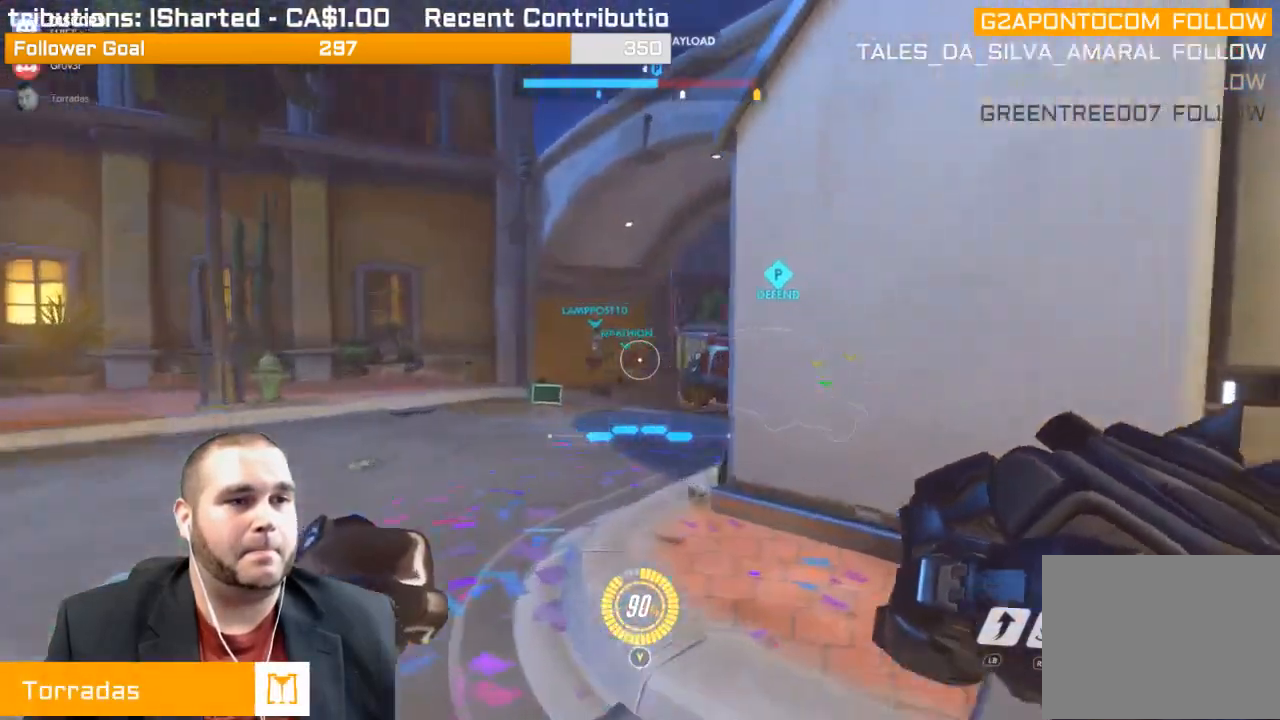
{"buttons": [], "left_stick": "up", "right_stick": "right", "events": []}
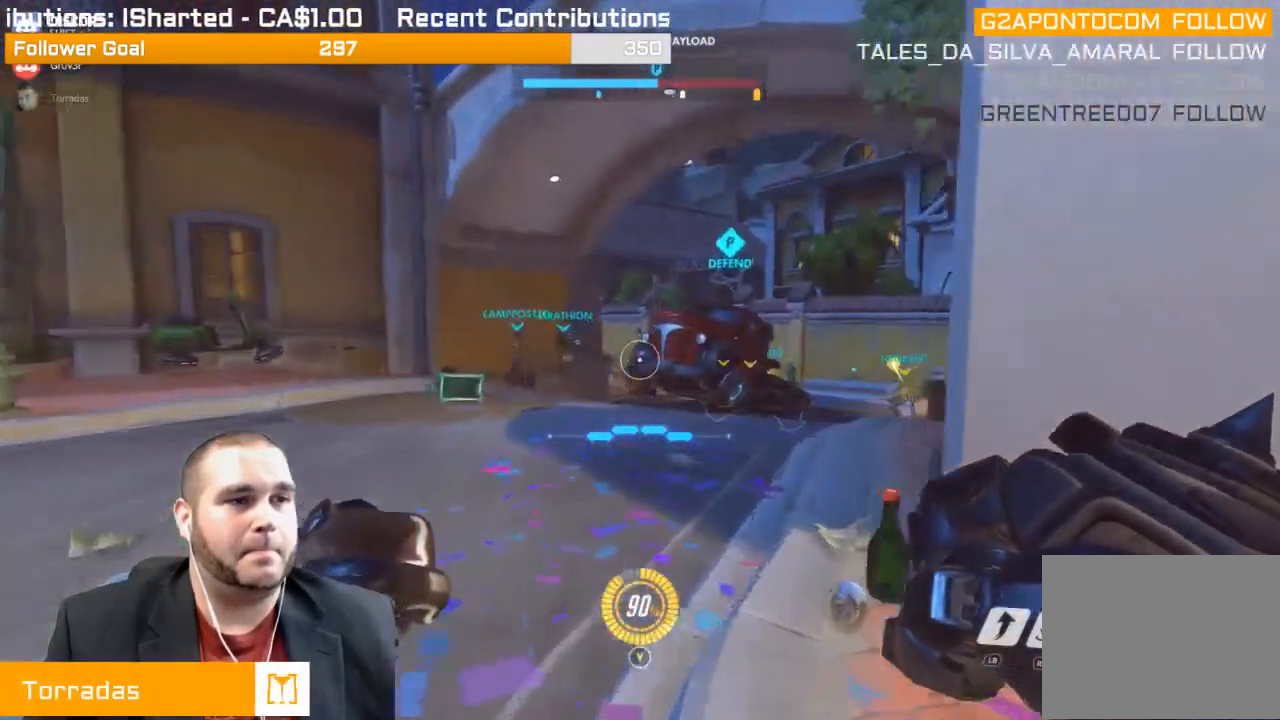
{"buttons": [], "left_stick": "up", "right_stick": "right", "events": []}
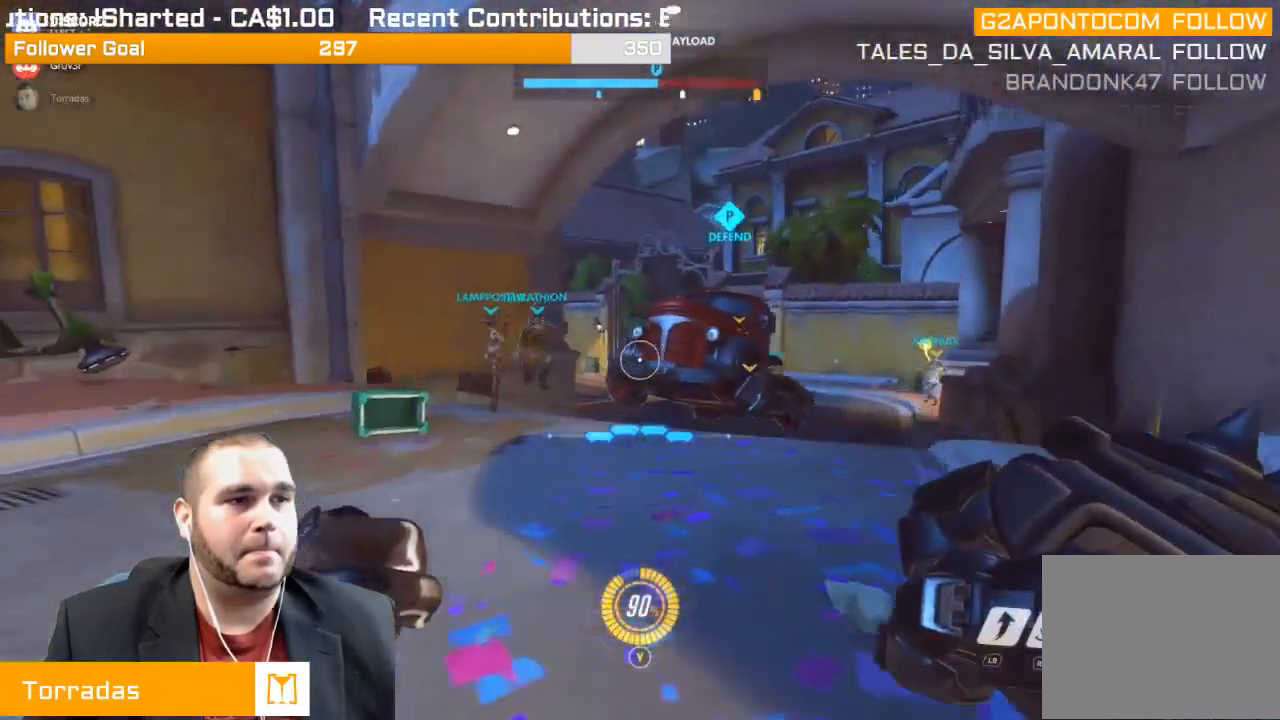
{"buttons": [], "left_stick": "up", "right_stick": "center", "events": [[17, "right_stick", "center"]]}
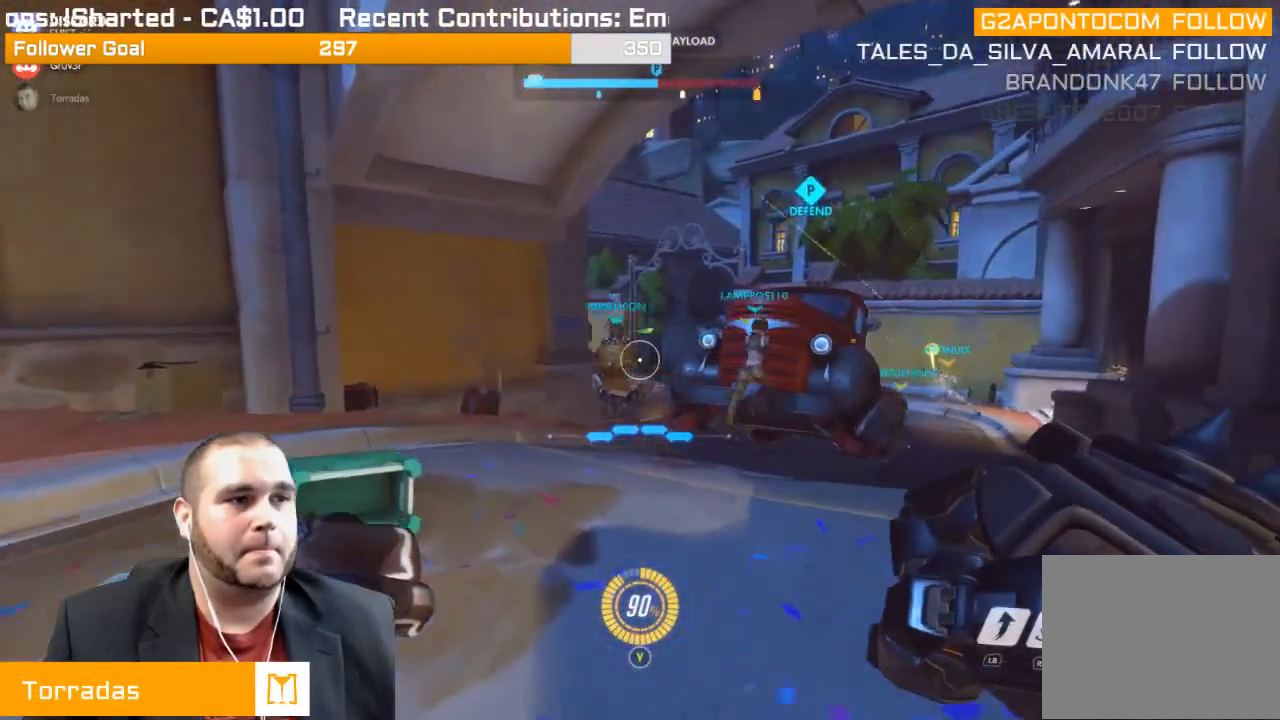
{"buttons": [], "left_stick": "up", "right_stick": "center", "events": []}
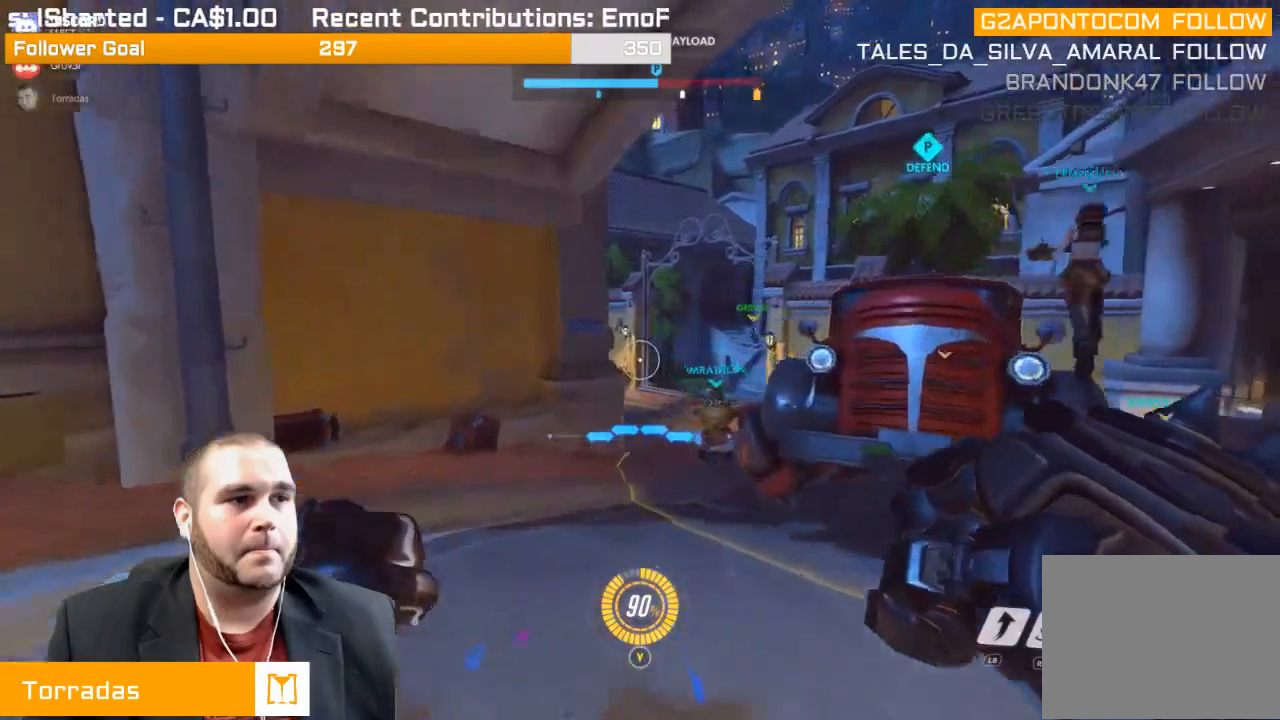
{"buttons": [], "left_stick": "up", "right_stick": "center", "events": []}
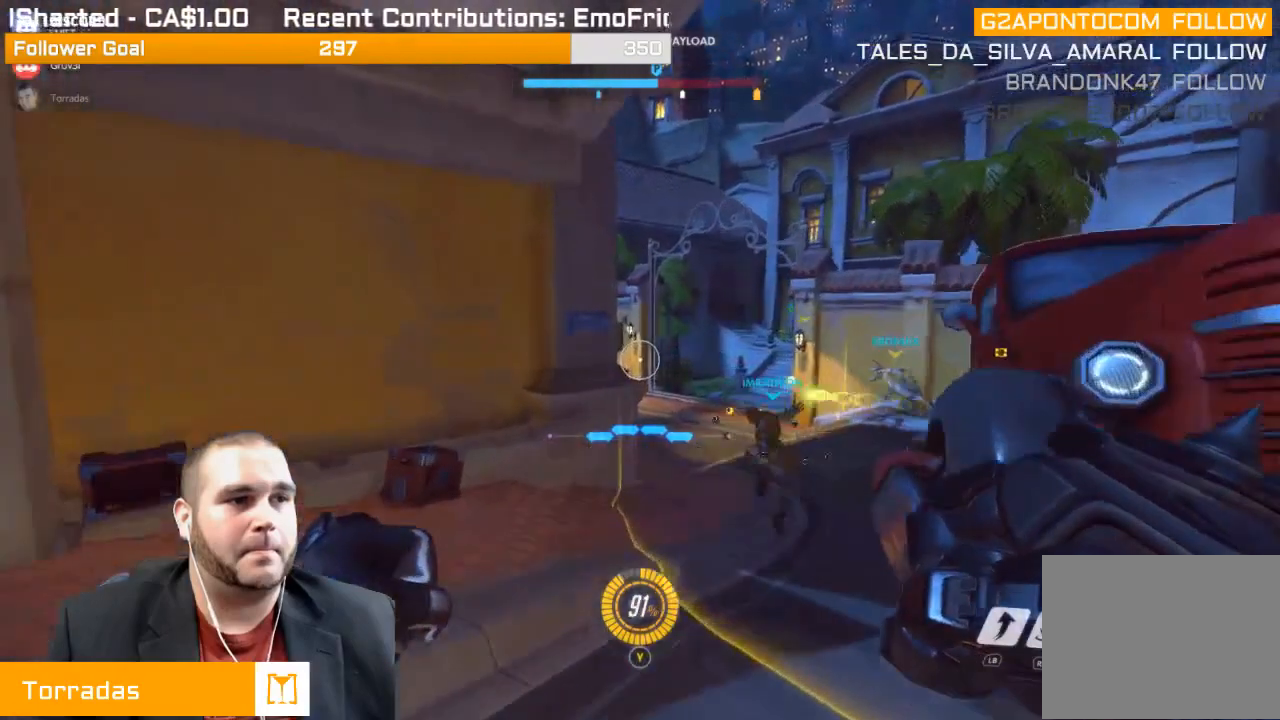
{"buttons": [], "left_stick": "up", "right_stick": "left", "events": [[400, "right_stick", "left"]]}
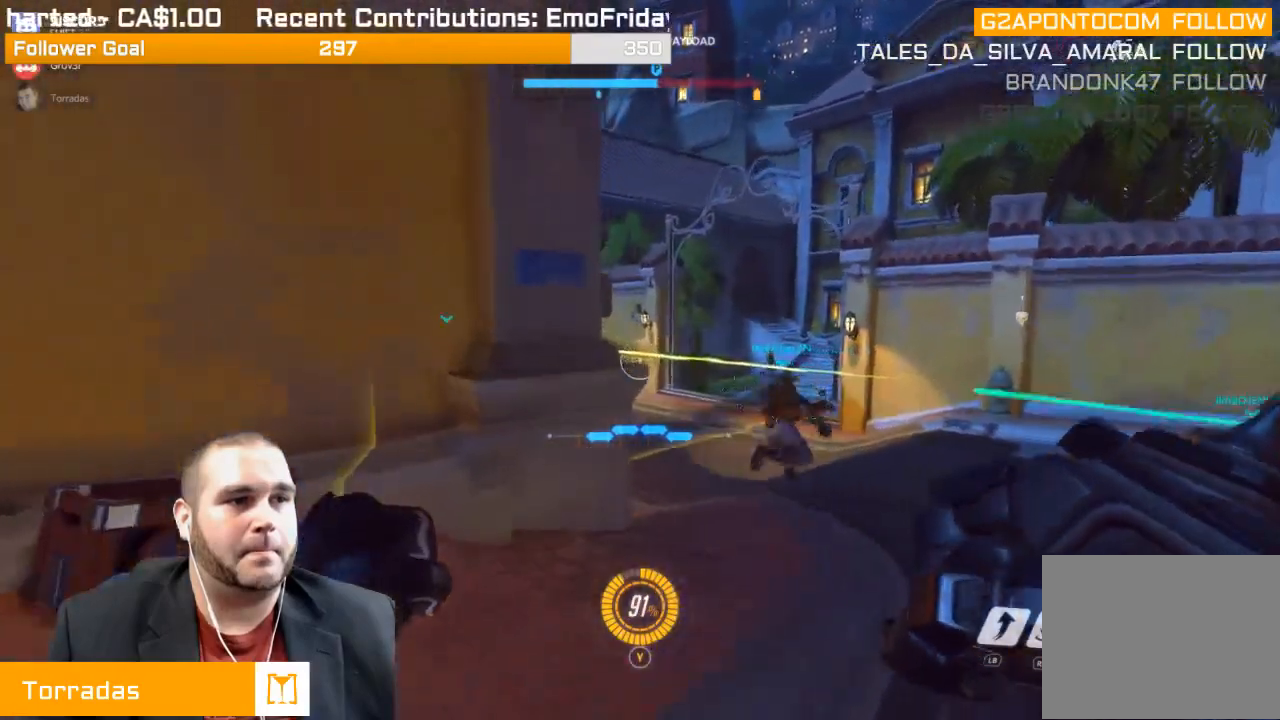
{"buttons": ["L2"], "left_stick": "up-right", "right_stick": "center", "events": [[50, "left_stick", "up-right"], [67, "L2", "down"], [300, "right_stick", "center"]]}
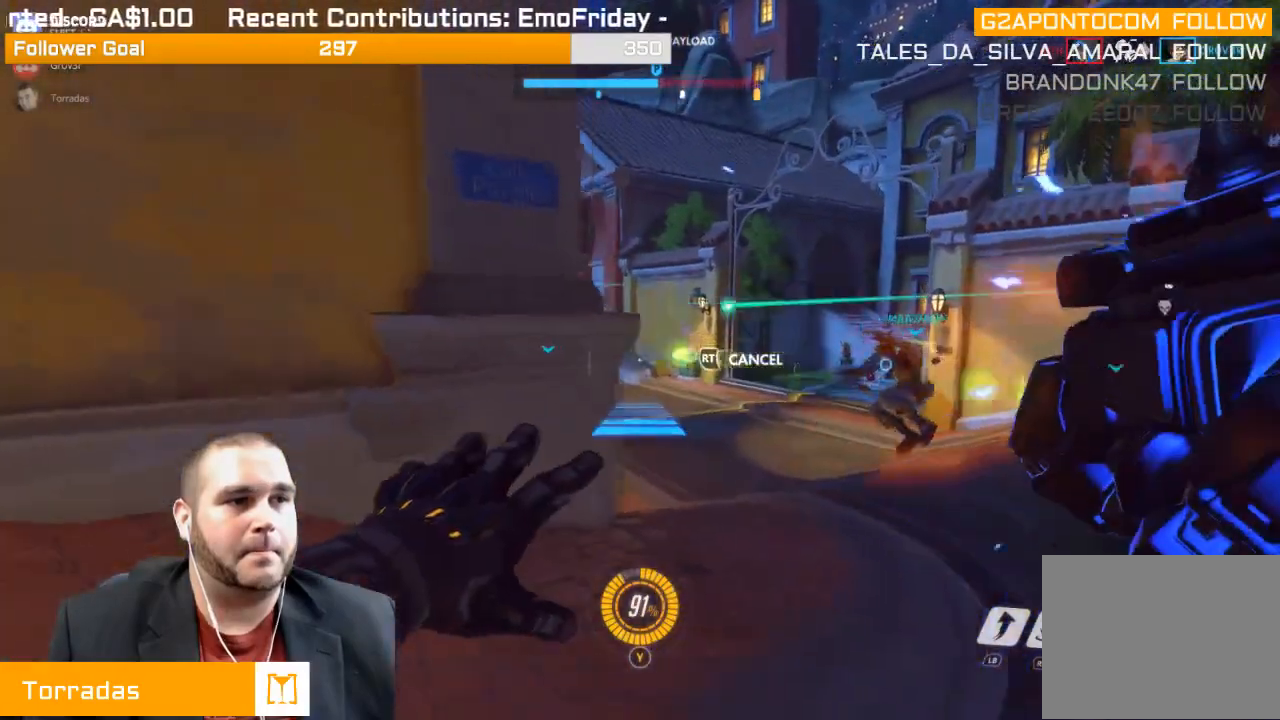
{"buttons": ["L2"], "left_stick": "up-right", "right_stick": "left", "events": [[133, "right_stick", "left"]]}
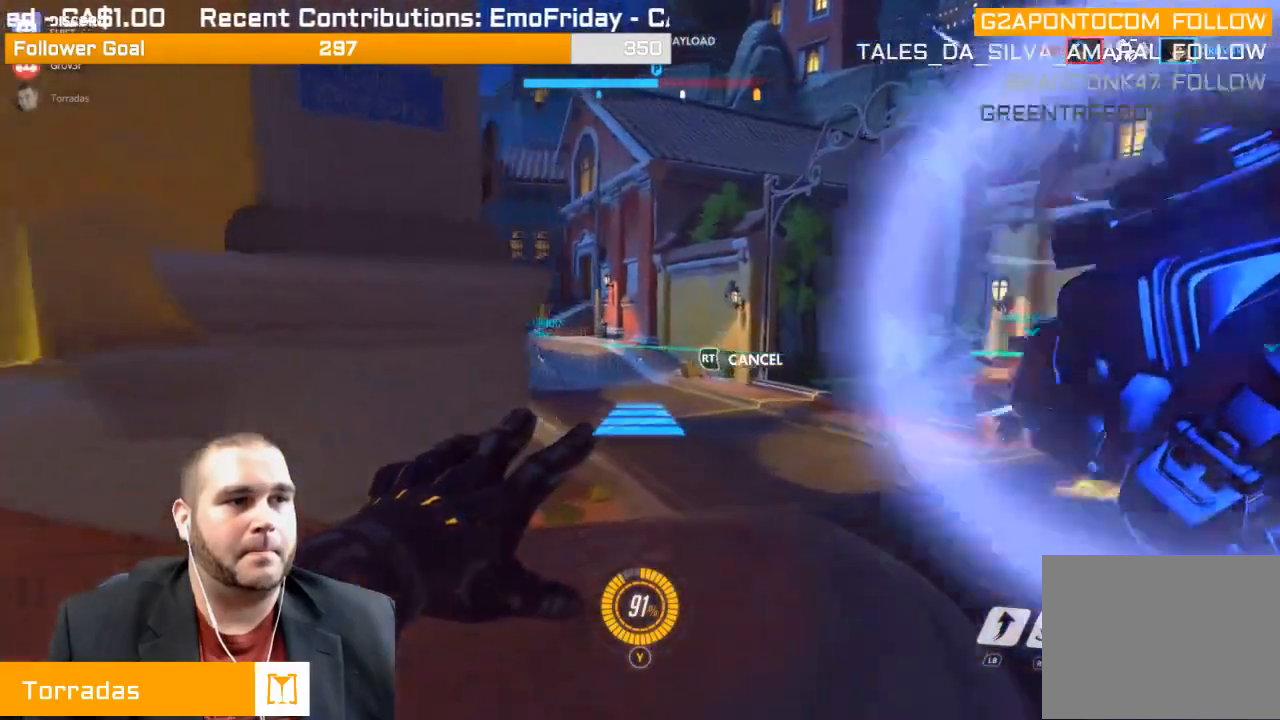
{"buttons": ["L2"], "left_stick": "up-right", "right_stick": "left", "events": []}
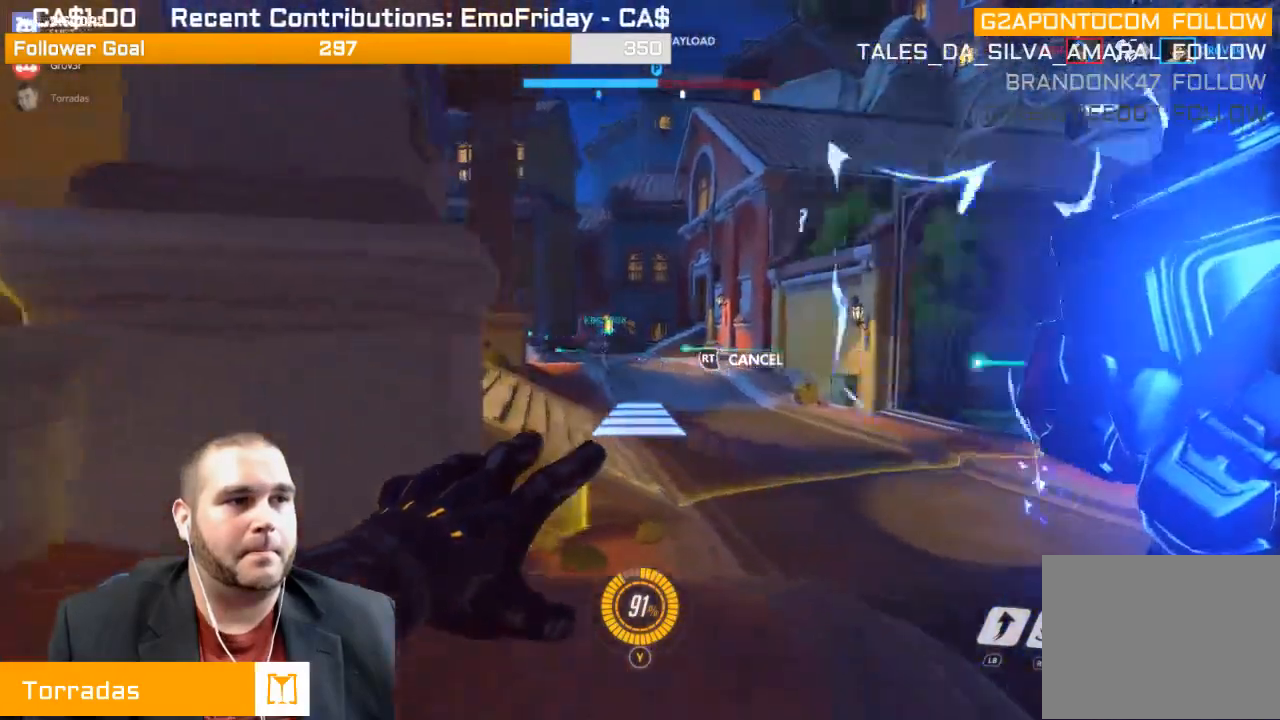
{"buttons": ["L2"], "left_stick": "up-right", "right_stick": "up-left", "events": [[217, "right_stick", "up-left"]]}
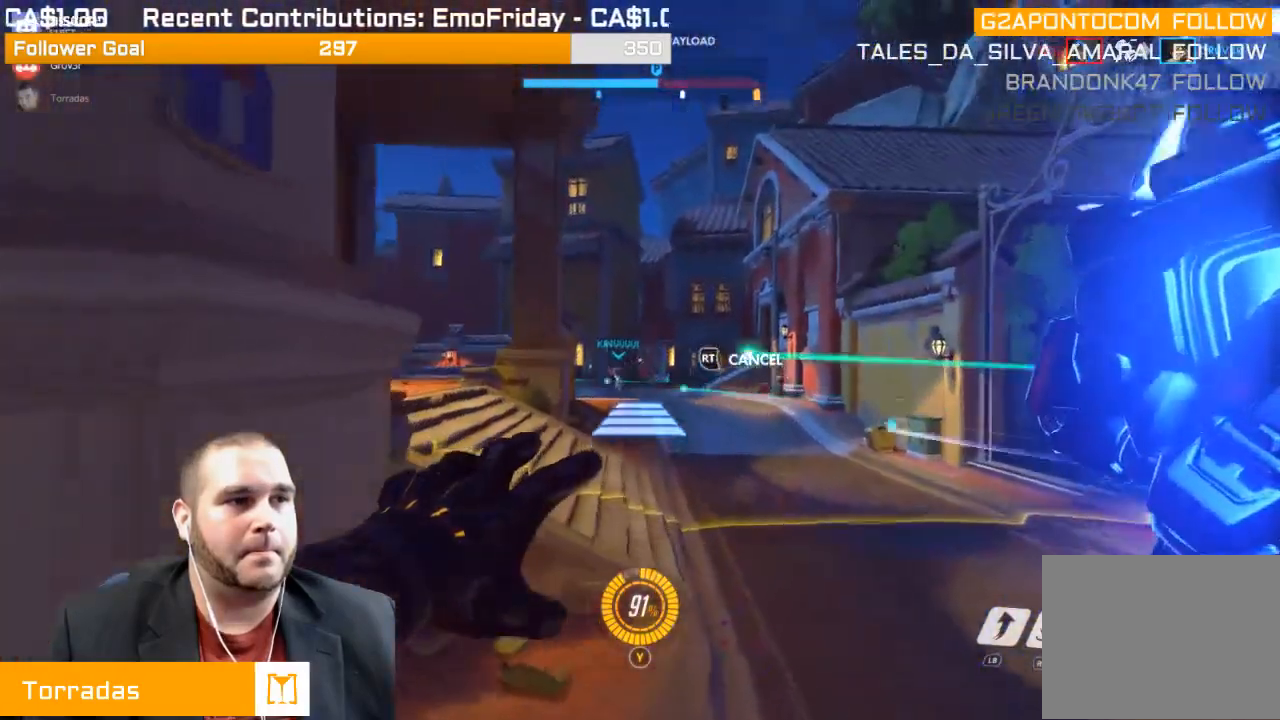
{"buttons": ["L2"], "left_stick": "up", "right_stick": "up", "events": [[83, "left_stick", "up"], [367, "right_stick", "up"]]}
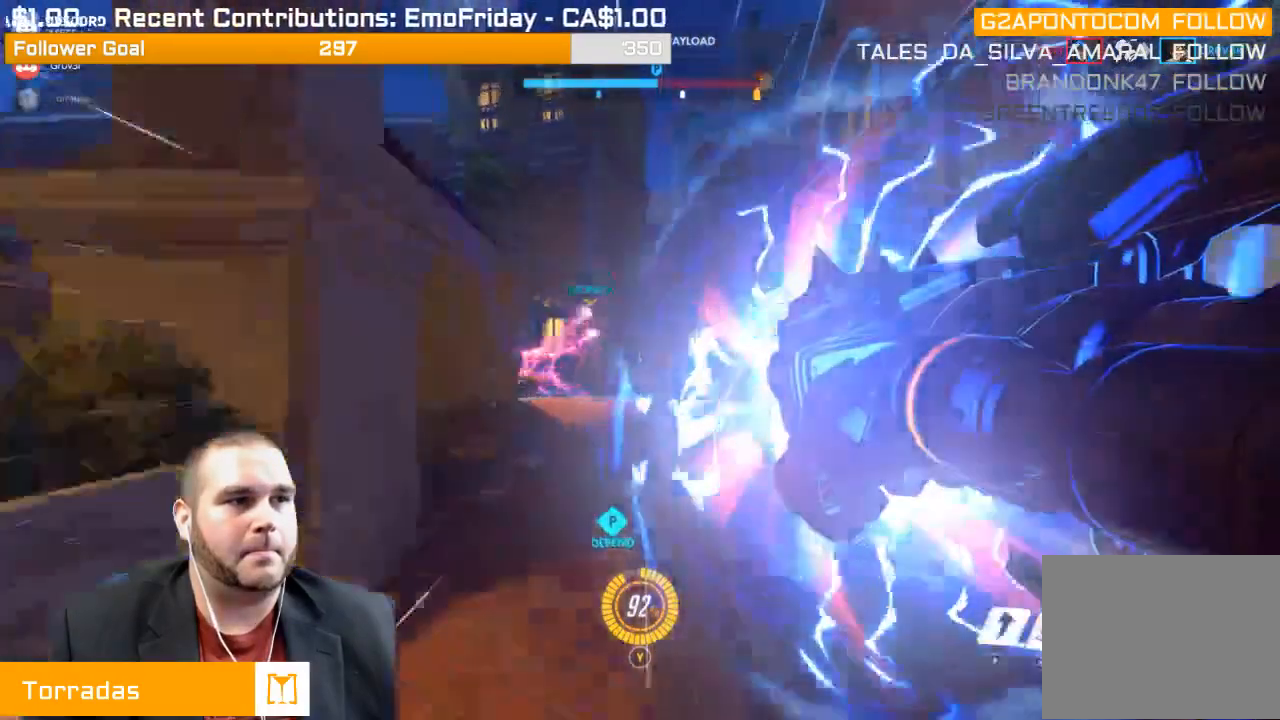
{"buttons": ["R1"], "left_stick": "up", "right_stick": "center", "events": [[83, "right_stick", "center"], [267, "L2", "up"], [300, "right_stick", "right"], [417, "R1", "down"], [417, "right_stick", "center"]]}
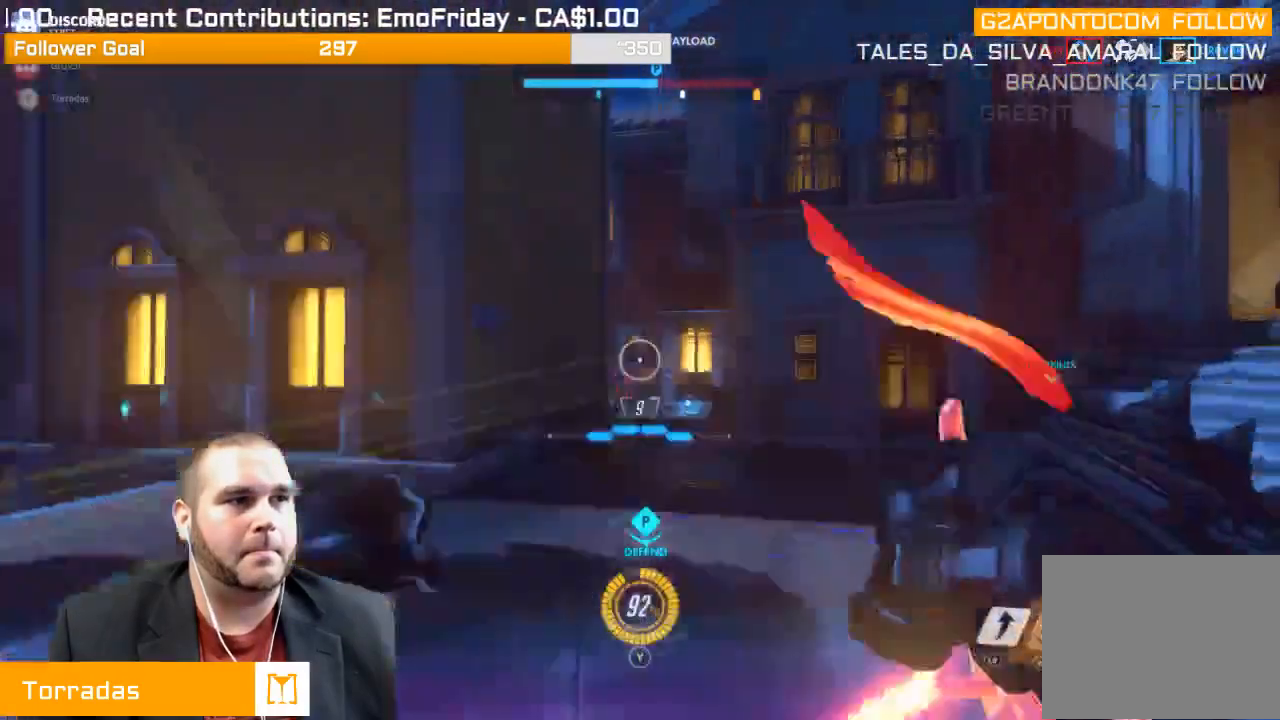
{"buttons": [], "left_stick": "up", "right_stick": "center", "events": [[33, "R1", "up"], [100, "R1", "down"], [150, "R1", "up"], [200, "right_stick", "down-left"], [250, "R1", "down"], [300, "R1", "up"], [367, "R1", "down"], [417, "right_stick", "center"], [450, "R1", "up"]]}
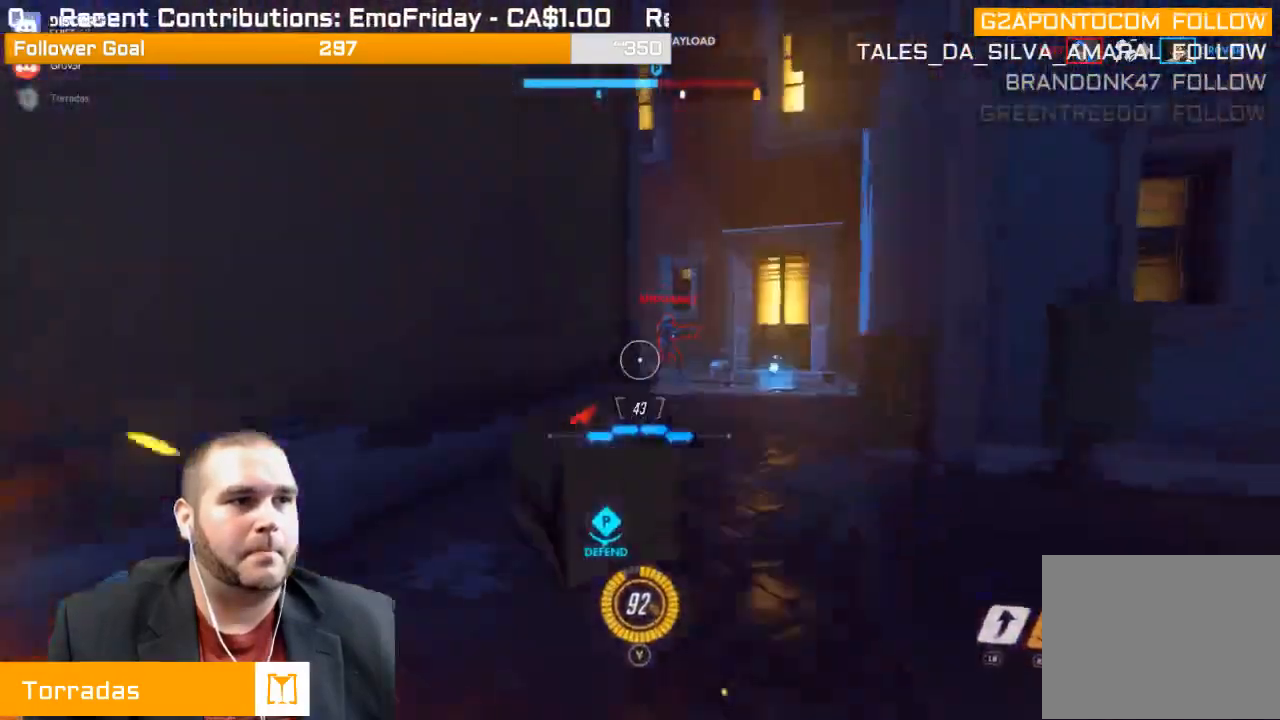
{"buttons": ["R2"], "left_stick": "up", "right_stick": "right", "events": [[383, "right_stick", "right"], [483, "R2", "down"]]}
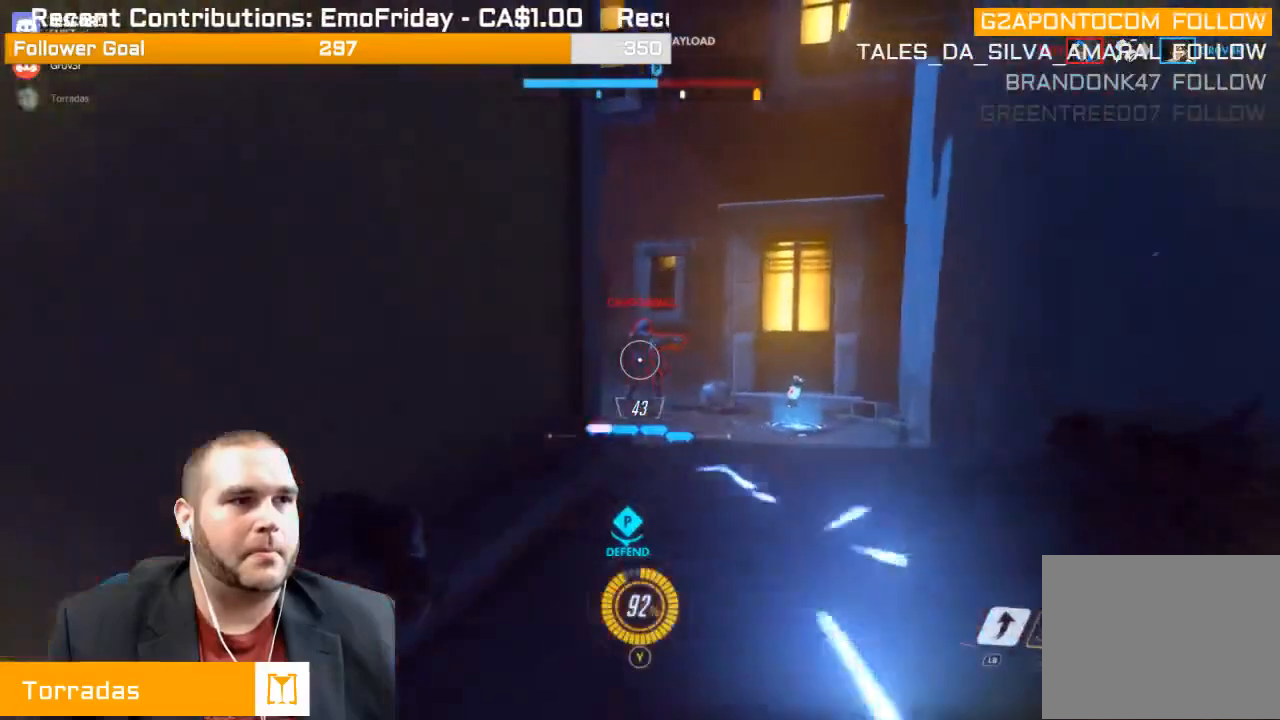
{"buttons": ["R2"], "left_stick": "up", "right_stick": "center", "events": [[50, "right_stick", "center"], [100, "R2", "up"], [133, "R2", "down"], [250, "R2", "up"], [283, "R2", "down"], [400, "R2", "up"], [433, "R2", "down"]]}
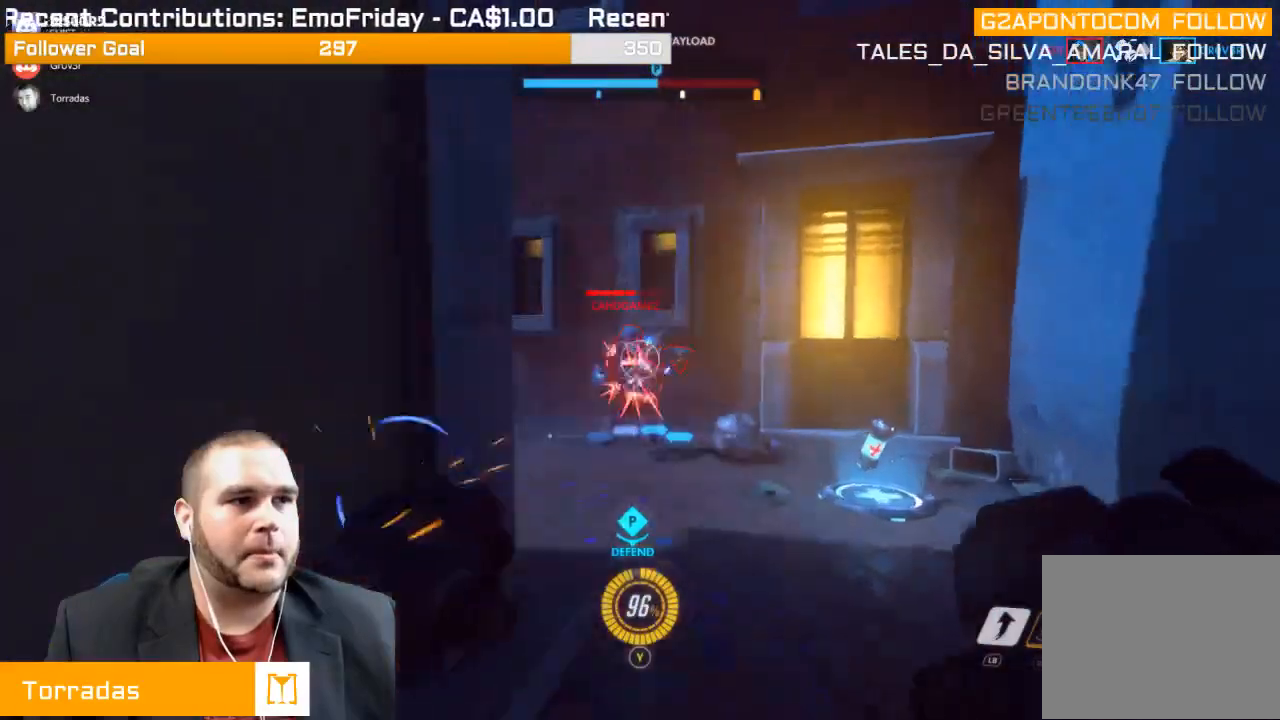
{"buttons": ["R2"], "left_stick": "up", "right_stick": "left", "events": [[17, "R2", "up"], [83, "R2", "down"], [167, "R2", "up"], [200, "R2", "down"], [283, "R2", "up"], [317, "R2", "down"], [417, "right_stick", "left"], [433, "R2", "up"], [467, "R2", "down"]]}
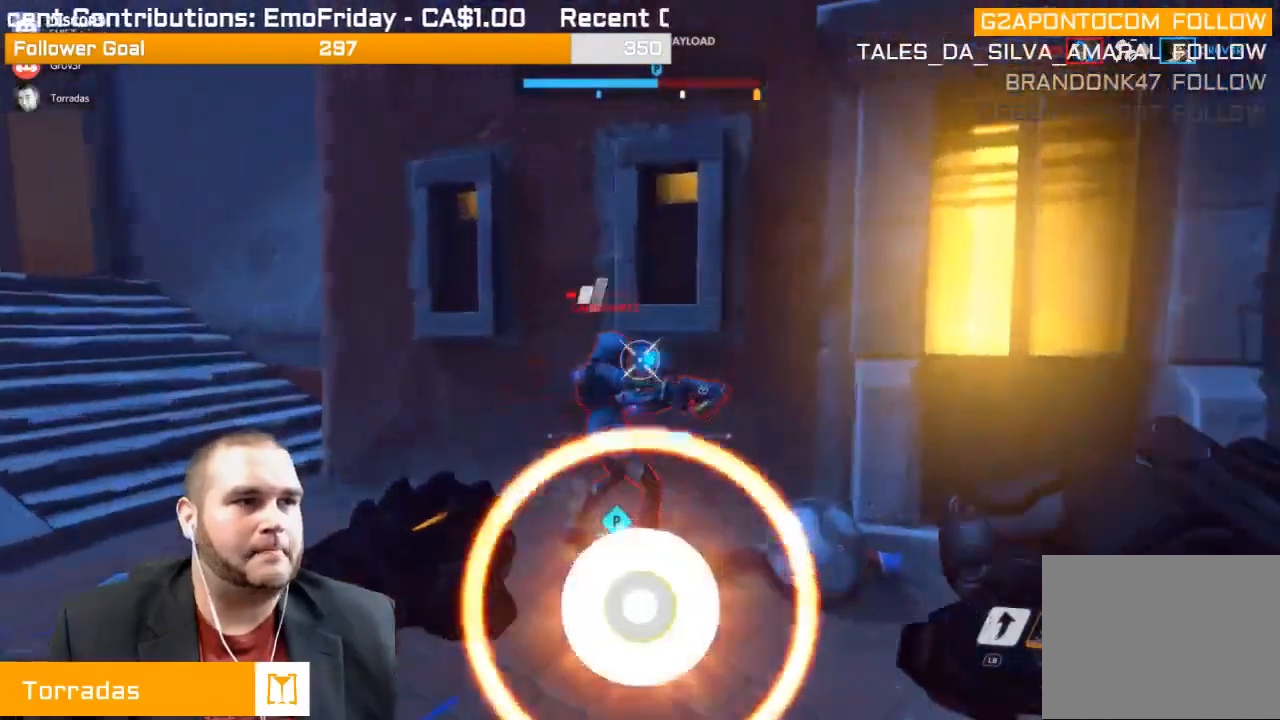
{"buttons": ["L1"], "left_stick": "up", "right_stick": "left", "events": [[50, "R2", "up"], [83, "R2", "down"], [200, "R2", "up"], [233, "R2", "down"], [267, "right_stick", "center"], [317, "R2", "up"], [400, "right_stick", "left"], [433, "L1", "down"]]}
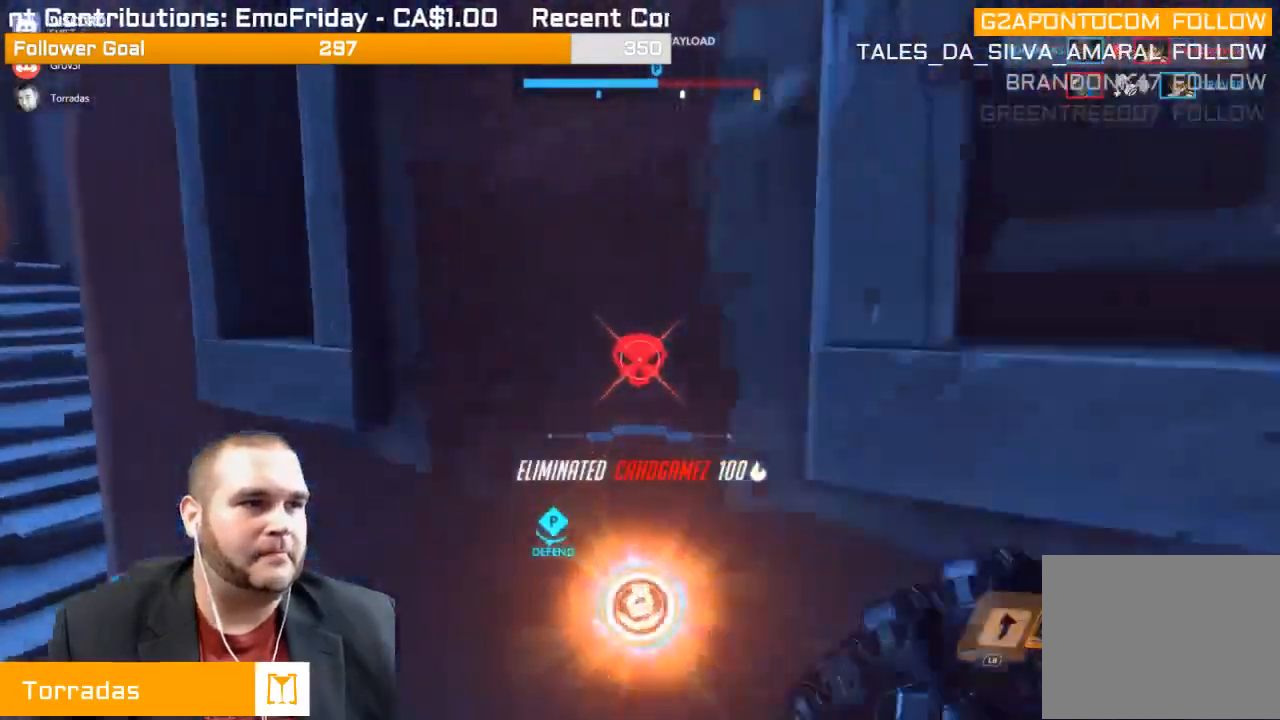
{"buttons": [], "left_stick": "down-left", "right_stick": "left", "events": [[33, "L1", "up"], [33, "left_stick", "down-right"], [167, "left_stick", "down-left"]]}
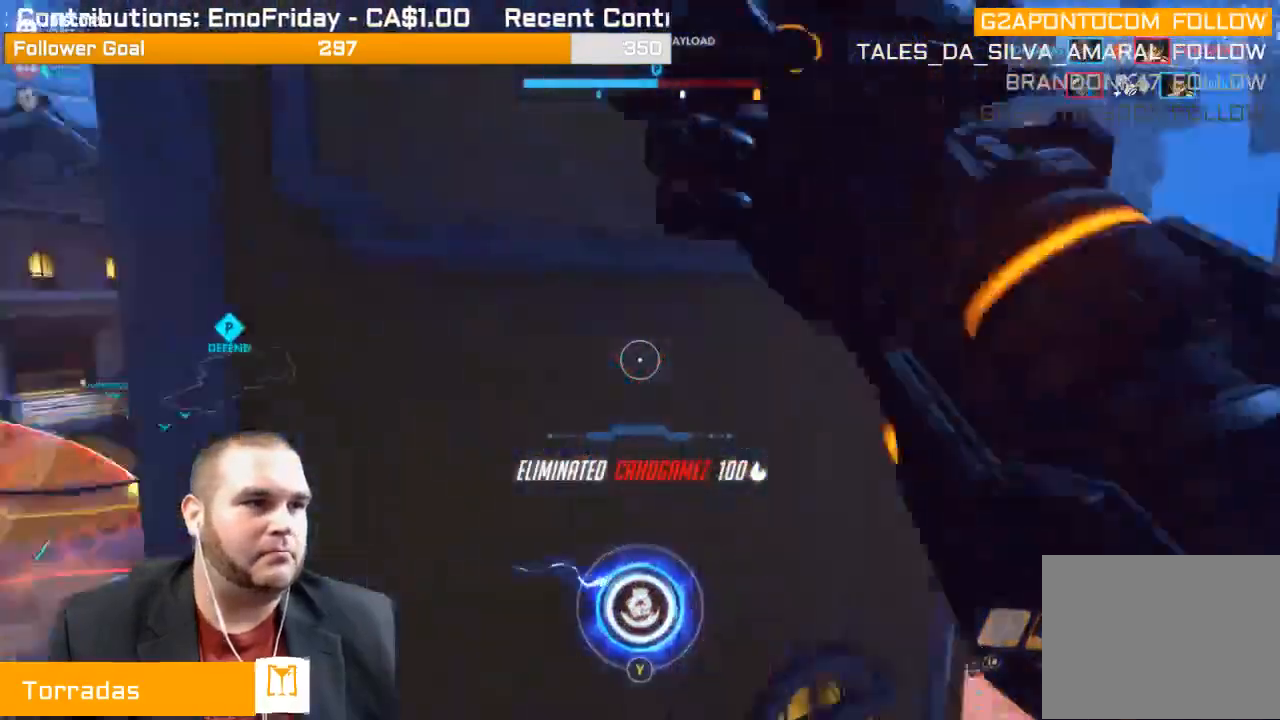
{"buttons": ["R1"], "left_stick": "up", "right_stick": "center", "events": [[150, "left_stick", "up-left"], [217, "right_stick", "down-left"], [317, "left_stick", "up"], [383, "L1", "down"], [383, "right_stick", "down-right"], [483, "L1", "up"], [483, "R1", "down"], [483, "right_stick", "center"]]}
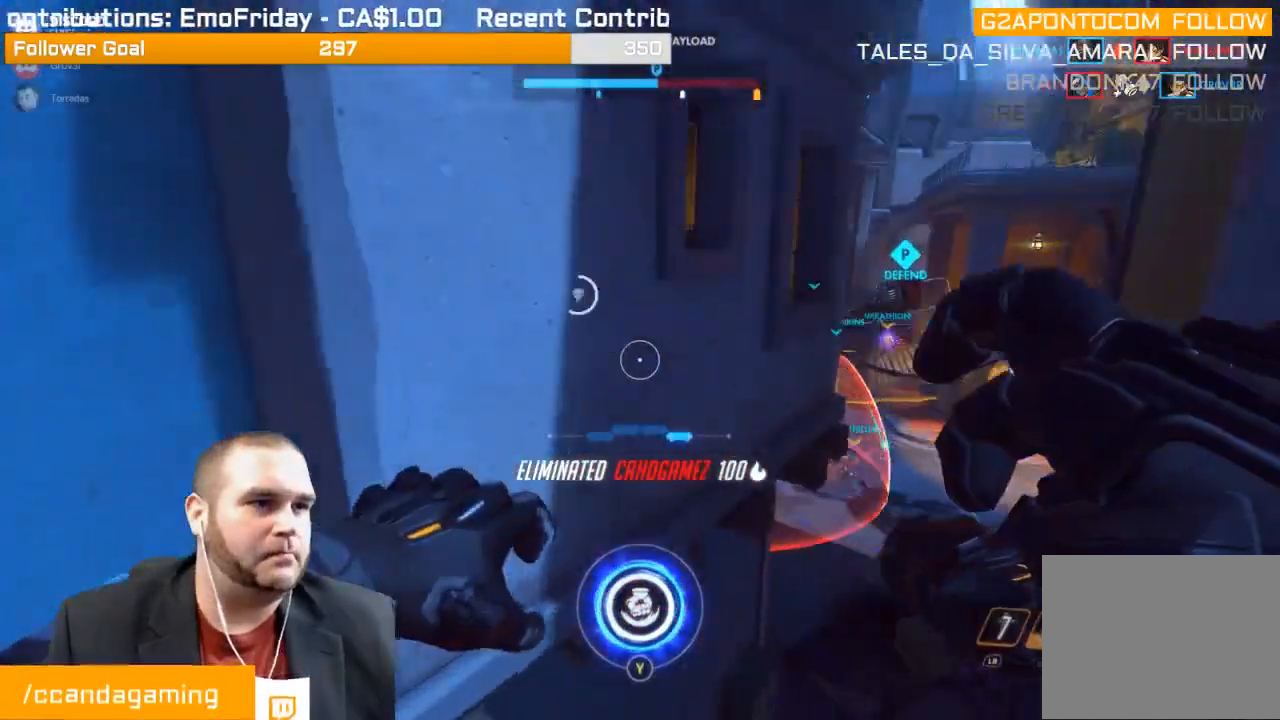
{"buttons": ["R1"], "left_stick": "up", "right_stick": "up-right", "events": [[33, "L1", "down"], [117, "right_stick", "up-right"], [133, "L1", "up"], [217, "R1", "up"], [267, "R1", "down"], [367, "R1", "up"], [417, "R1", "down"]]}
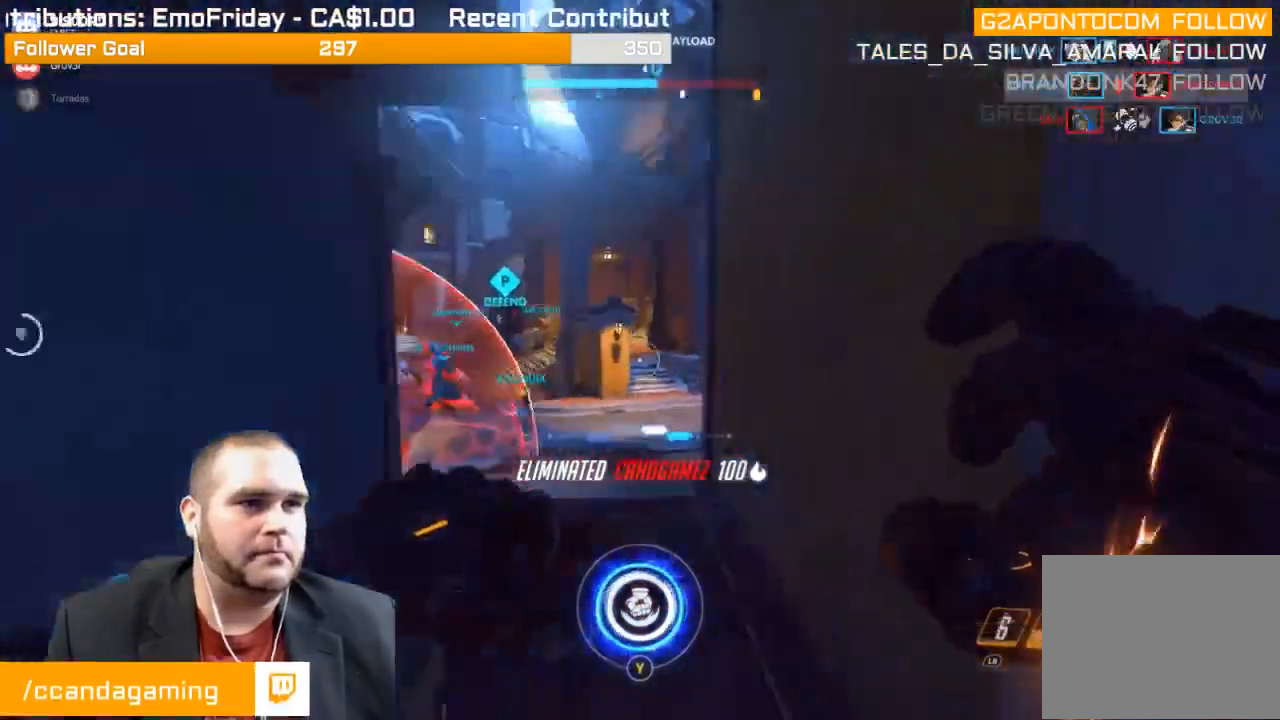
{"buttons": [], "left_stick": "up", "right_stick": "down-left", "events": [[17, "R1", "up"], [67, "R1", "down"], [100, "right_stick", "up-left"], [133, "R1", "up"], [217, "R1", "down"], [283, "R1", "up"], [367, "R1", "down"], [400, "R1", "up"], [400, "right_stick", "left"], [500, "right_stick", "down-left"]]}
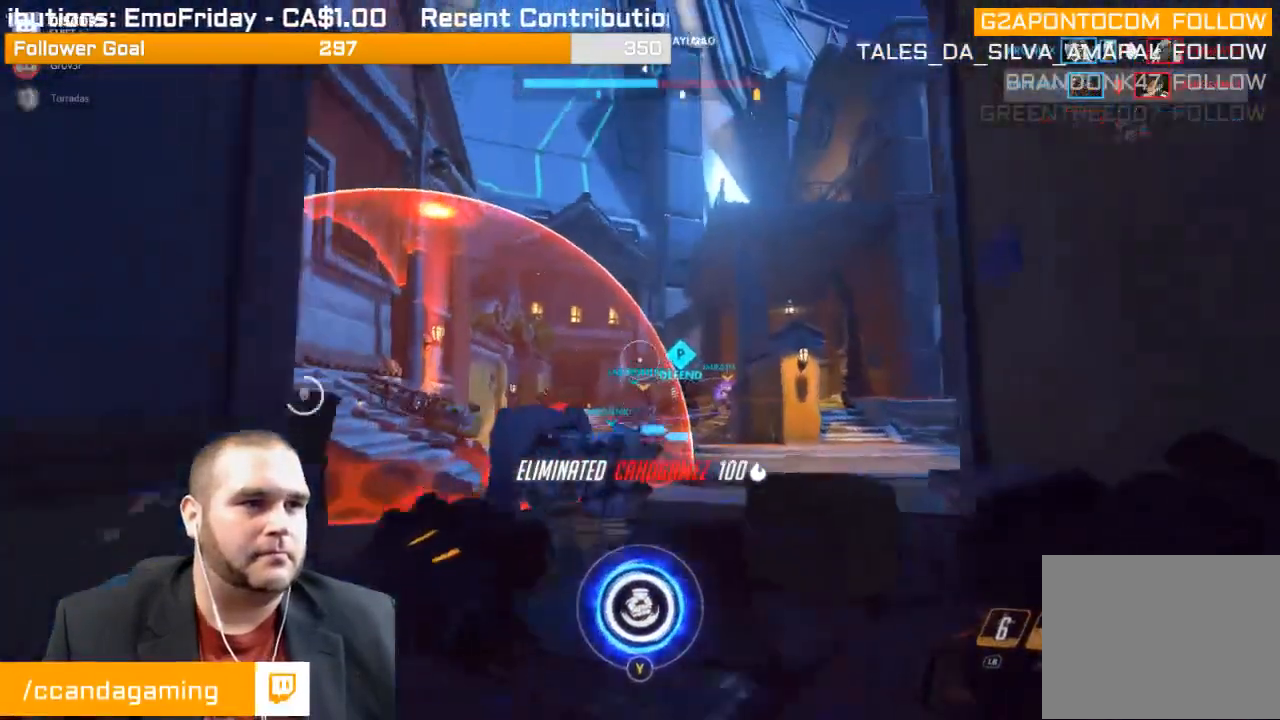
{"buttons": [], "left_stick": "up", "right_stick": "down-left", "events": [[133, "right_stick", "center"], [200, "R2", "down"], [317, "right_stick", "down-left"], [467, "R2", "up"]]}
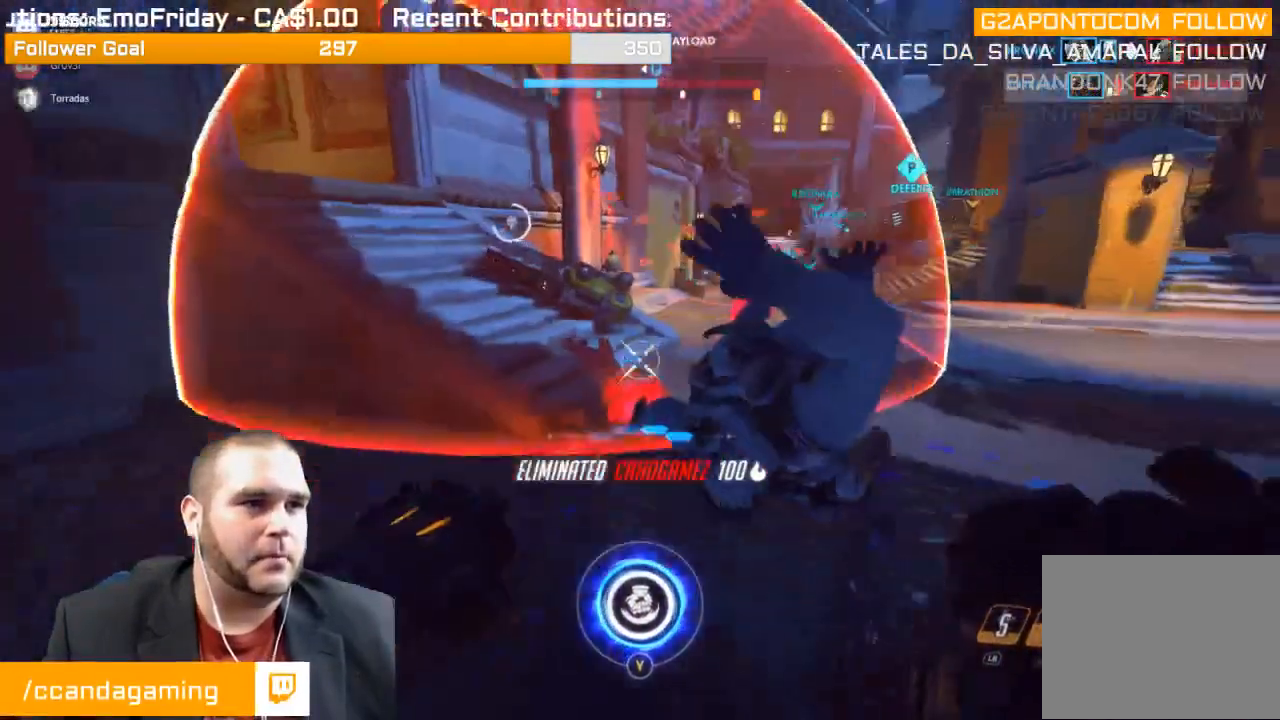
{"buttons": ["L2"], "left_stick": "down-right", "right_stick": "up-right", "events": [[17, "L2", "down"], [50, "right_stick", "right"], [200, "left_stick", "down"], [317, "left_stick", "down-right"], [350, "right_stick", "center"], [467, "right_stick", "up-right"]]}
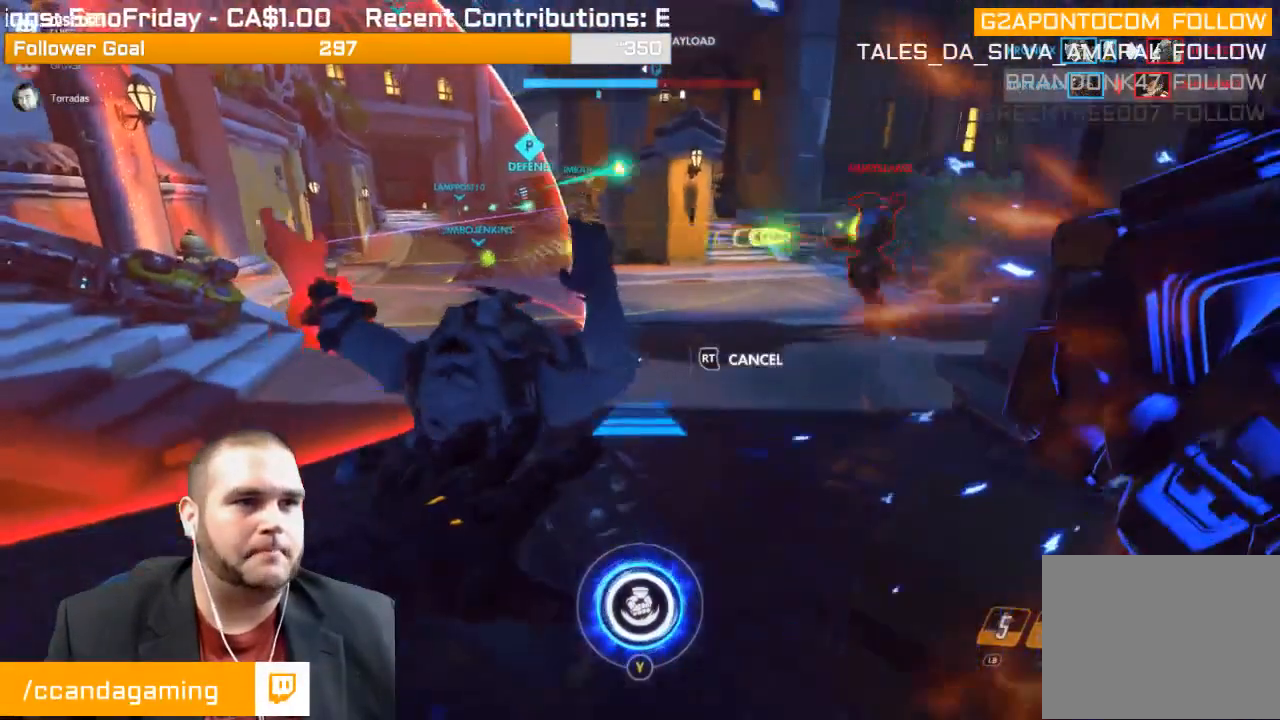
{"buttons": ["L2"], "left_stick": "up-right", "right_stick": "up-left", "events": [[167, "right_stick", "up"], [283, "right_stick", "up-left"], [500, "left_stick", "up-right"]]}
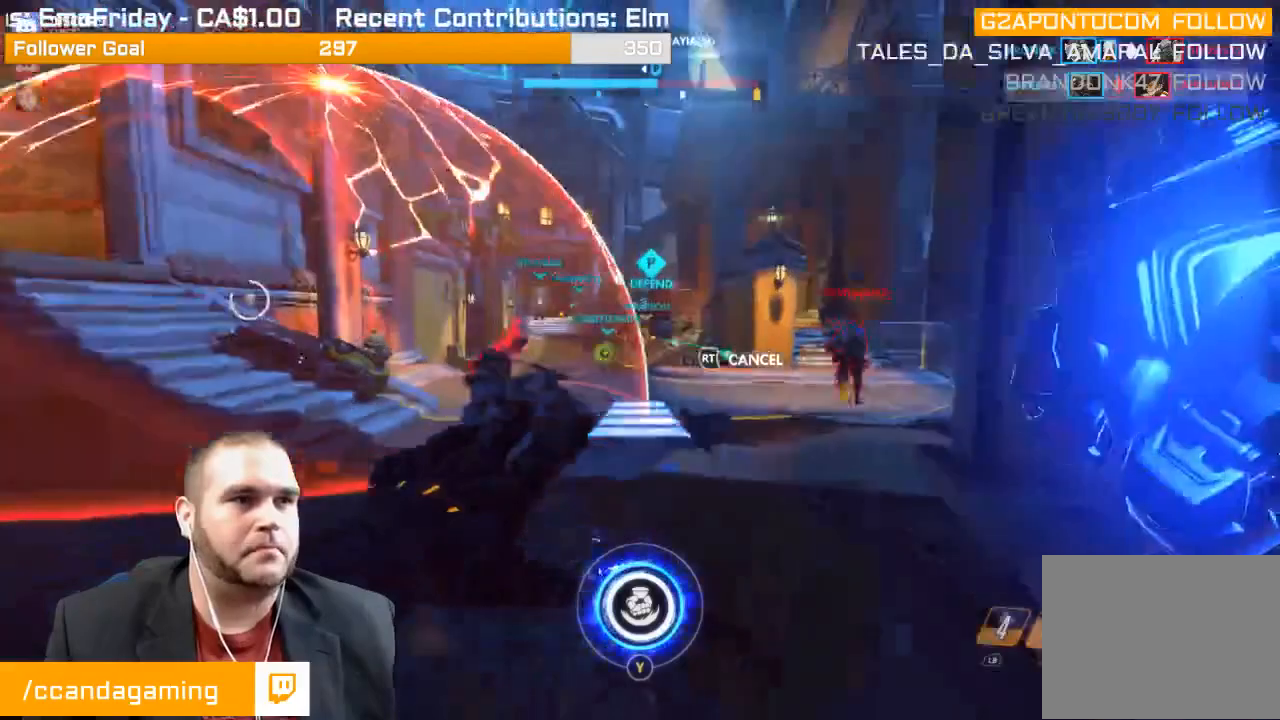
{"buttons": ["L2"], "left_stick": "up", "right_stick": "right", "events": [[150, "right_stick", "up-right"], [267, "left_stick", "up"], [450, "right_stick", "right"]]}